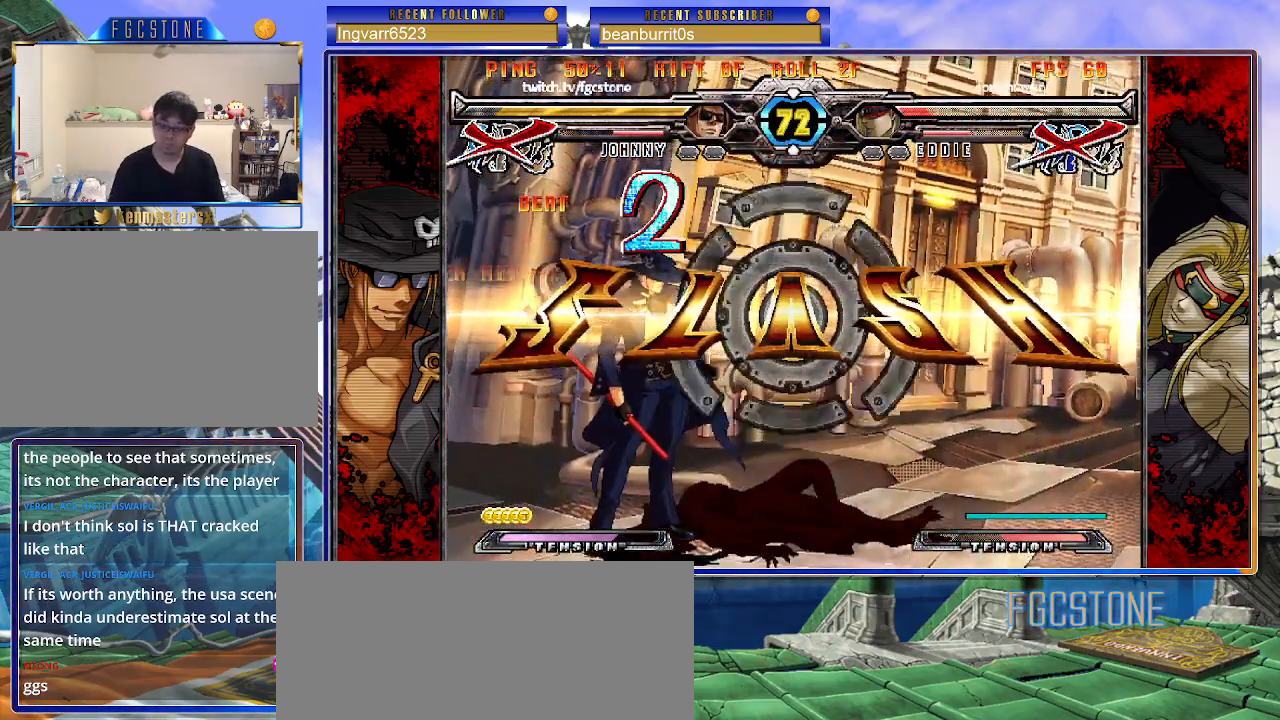
Gameplay with a controller (arcade stick); each line is a JSON object with the inputs held at the frame after it. "events" lists button and stick changes between this image and that frame as [ms after this image, input, new state], when the widget could be followed in between. Not read: L3 R3.
{"buttons": [], "left_stick": "center", "events": []}
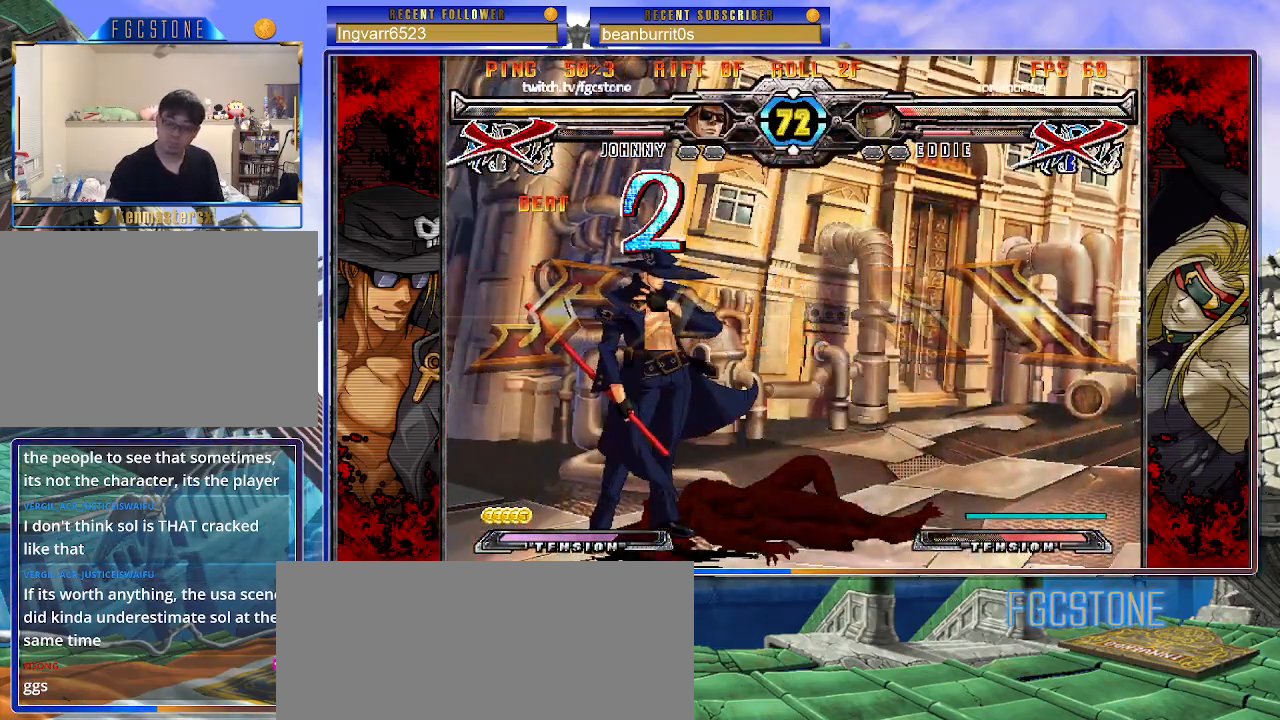
{"buttons": [], "left_stick": "center", "events": []}
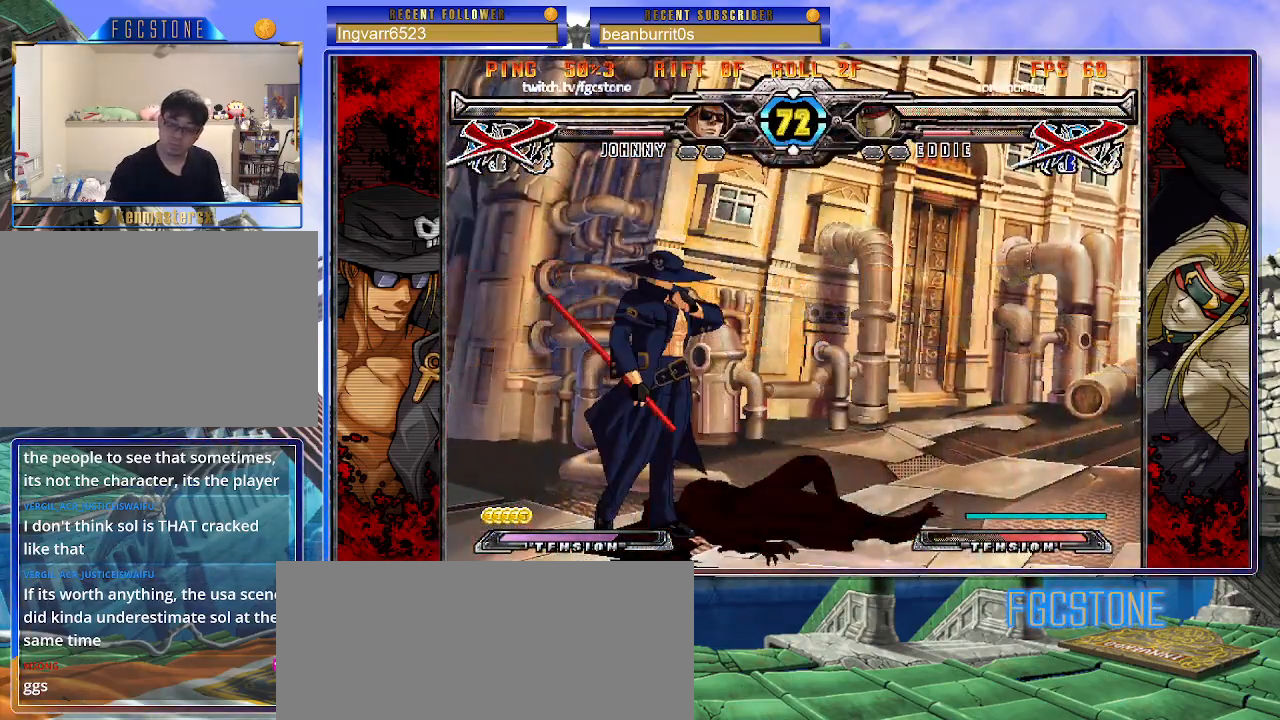
{"buttons": [], "left_stick": "center", "events": []}
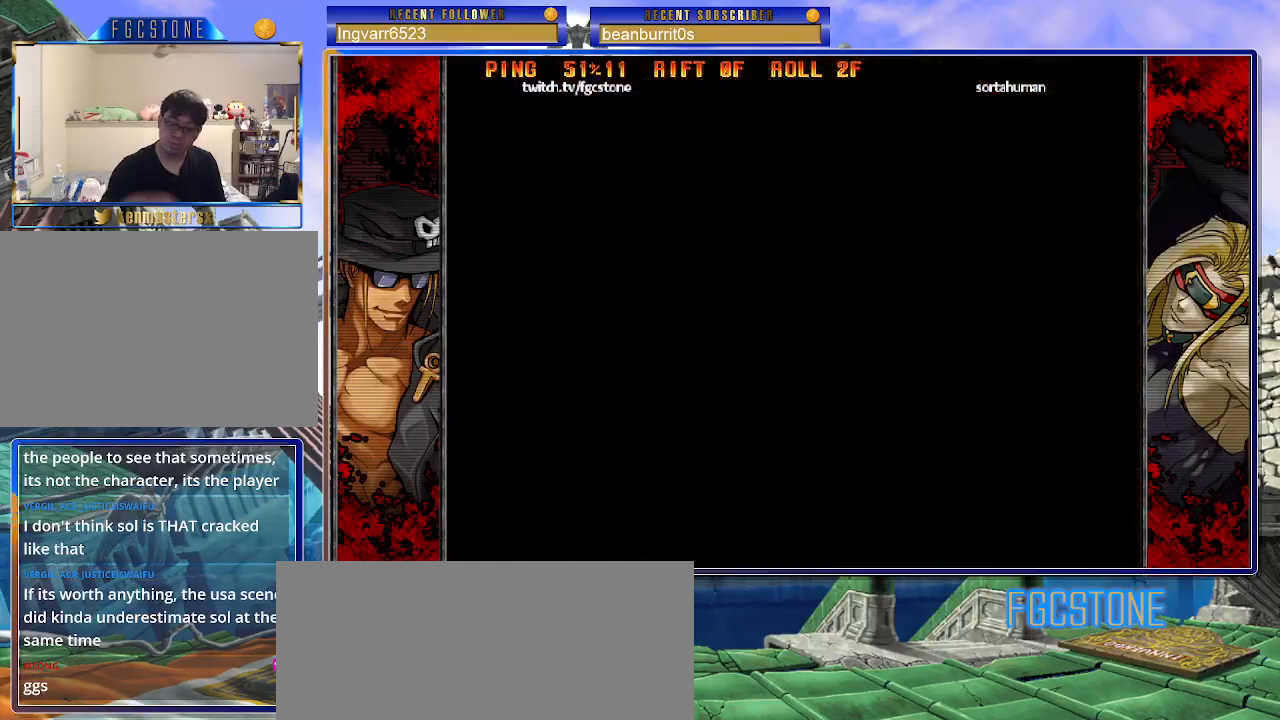
{"buttons": [], "left_stick": "center", "events": []}
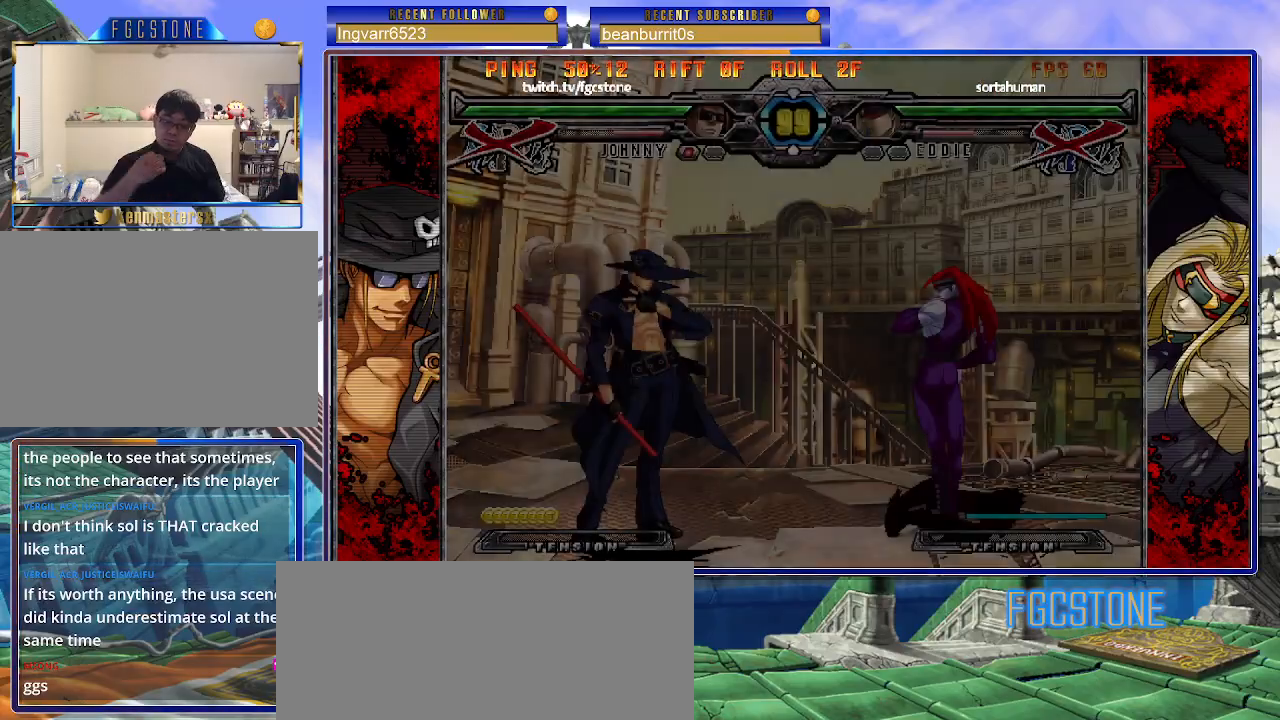
{"buttons": [], "left_stick": "center", "events": []}
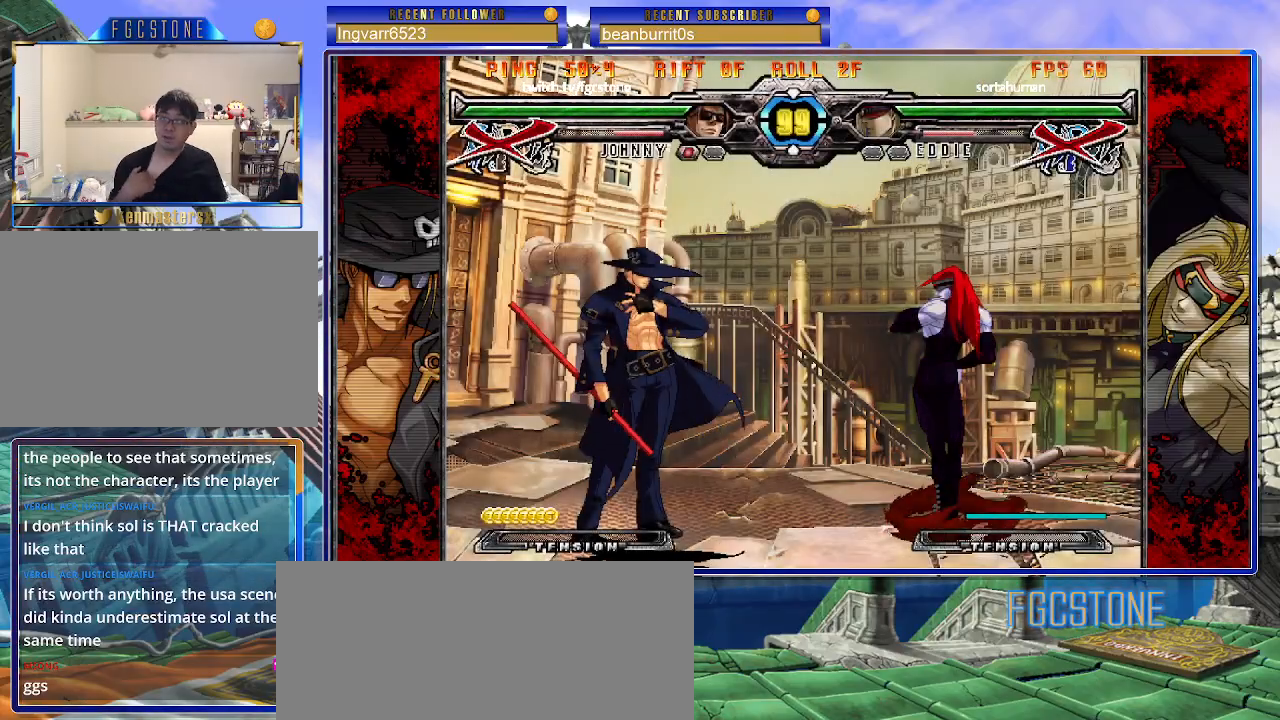
{"buttons": [], "left_stick": "center", "events": []}
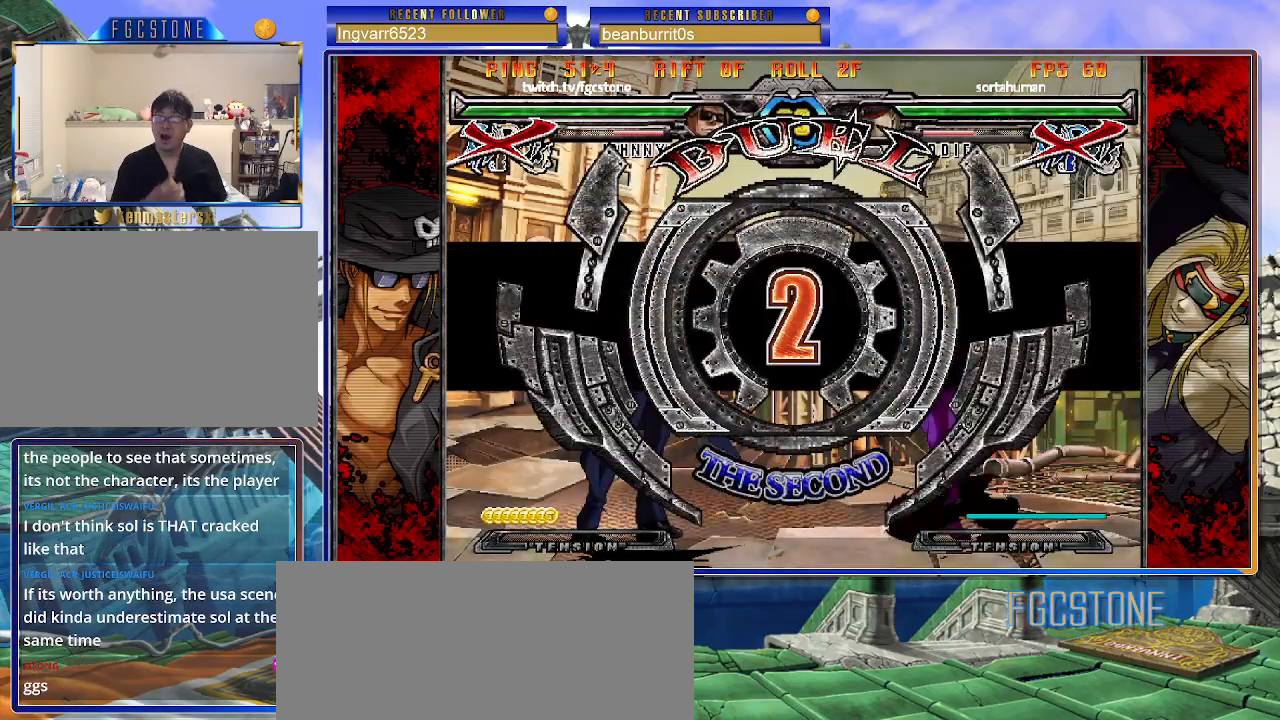
{"buttons": ["HS"], "left_stick": "left", "events": [[33, "left_stick", "left"], [167, "K", "down"], [250, "HS", "down"], [250, "S", "down"], [267, "K", "up"], [350, "K", "down"], [350, "S", "up"], [367, "HS", "up"], [450, "HS", "down"], [450, "K", "up"]]}
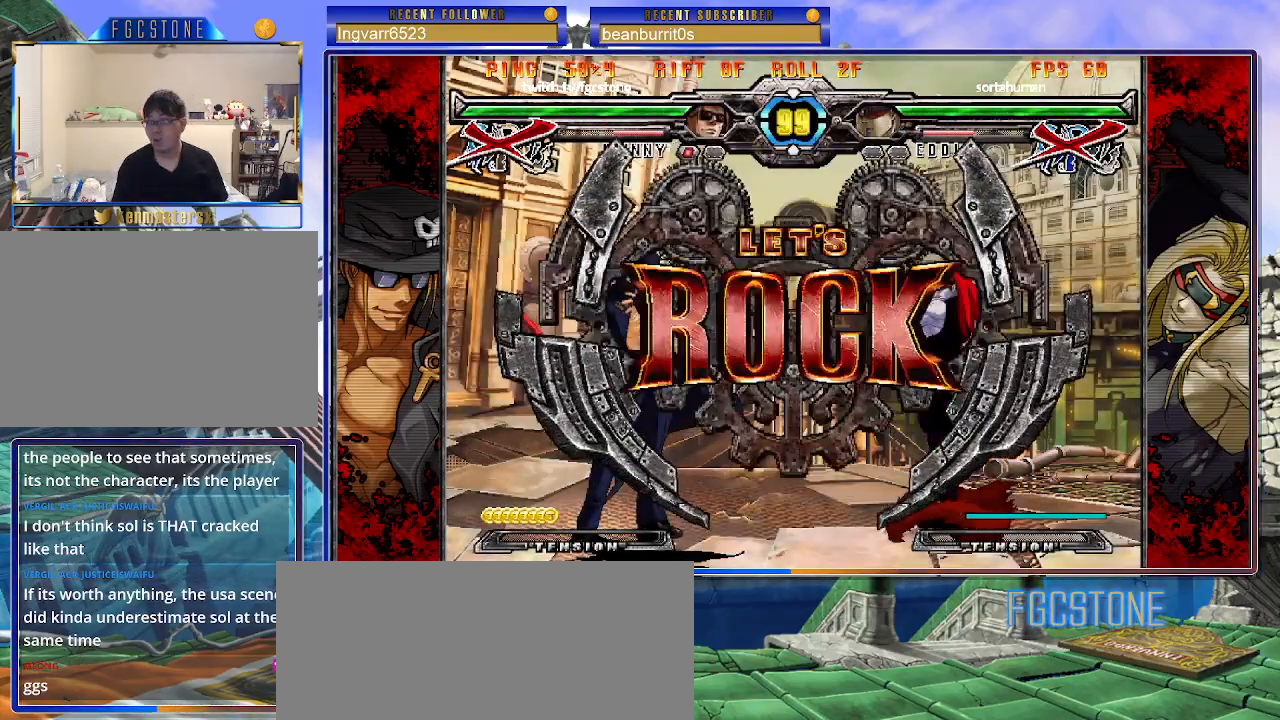
{"buttons": [], "left_stick": "center", "events": [[67, "HS", "up"], [483, "left_stick", "center"]]}
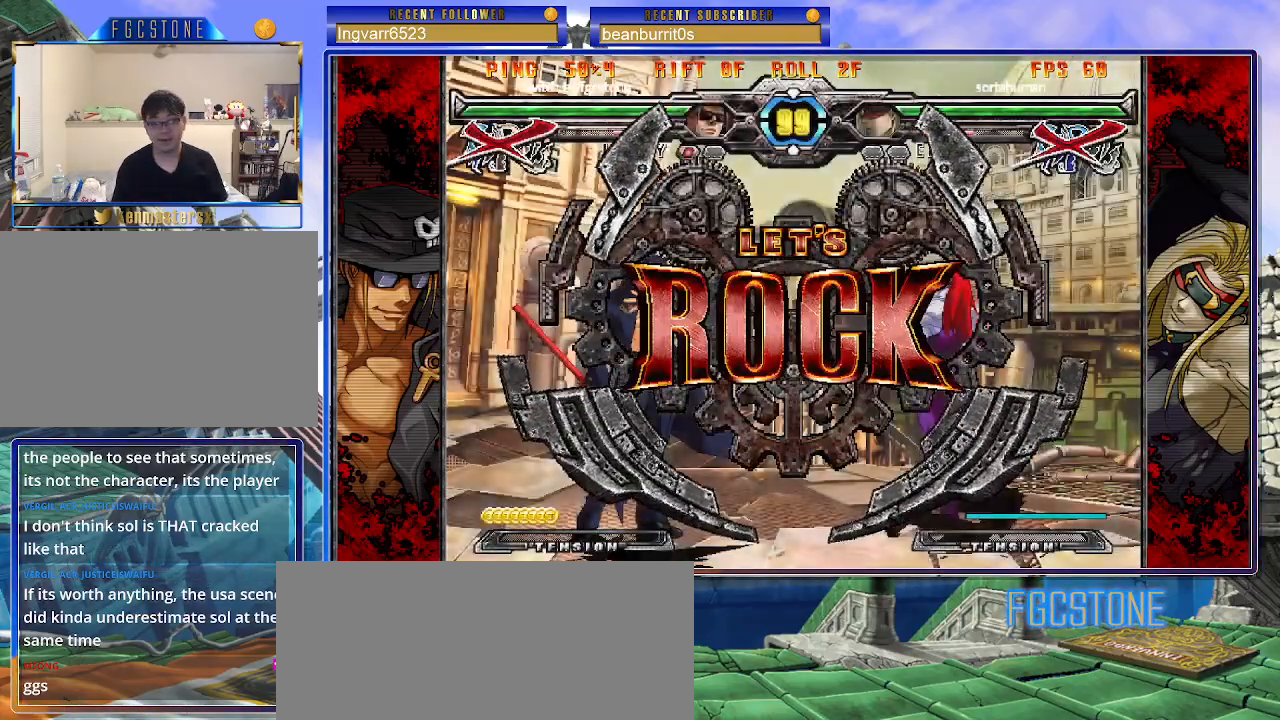
{"buttons": [], "left_stick": "left", "events": [[167, "left_stick", "right"], [233, "left_stick", "center"], [300, "left_stick", "right"], [417, "left_stick", "center"], [467, "left_stick", "left"]]}
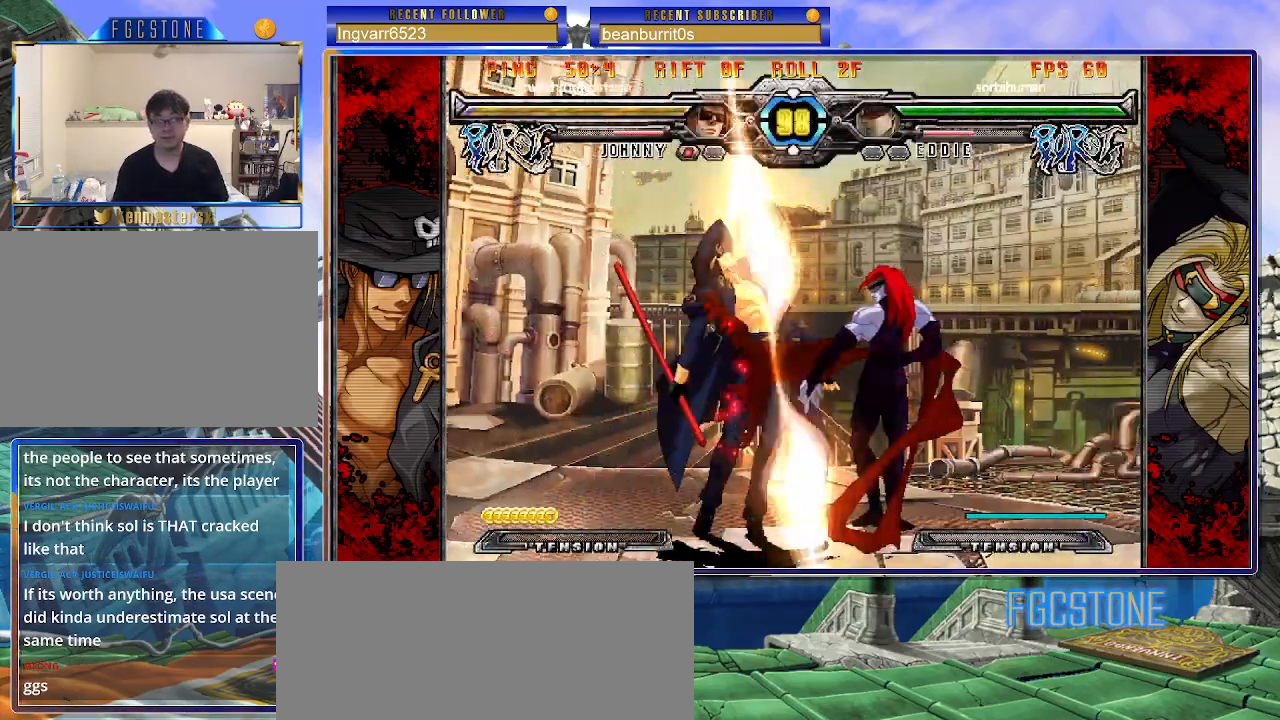
{"buttons": [], "left_stick": "right", "events": [[67, "HS", "down"], [217, "HS", "up"], [283, "left_stick", "right"], [350, "HS", "down"], [483, "HS", "up"]]}
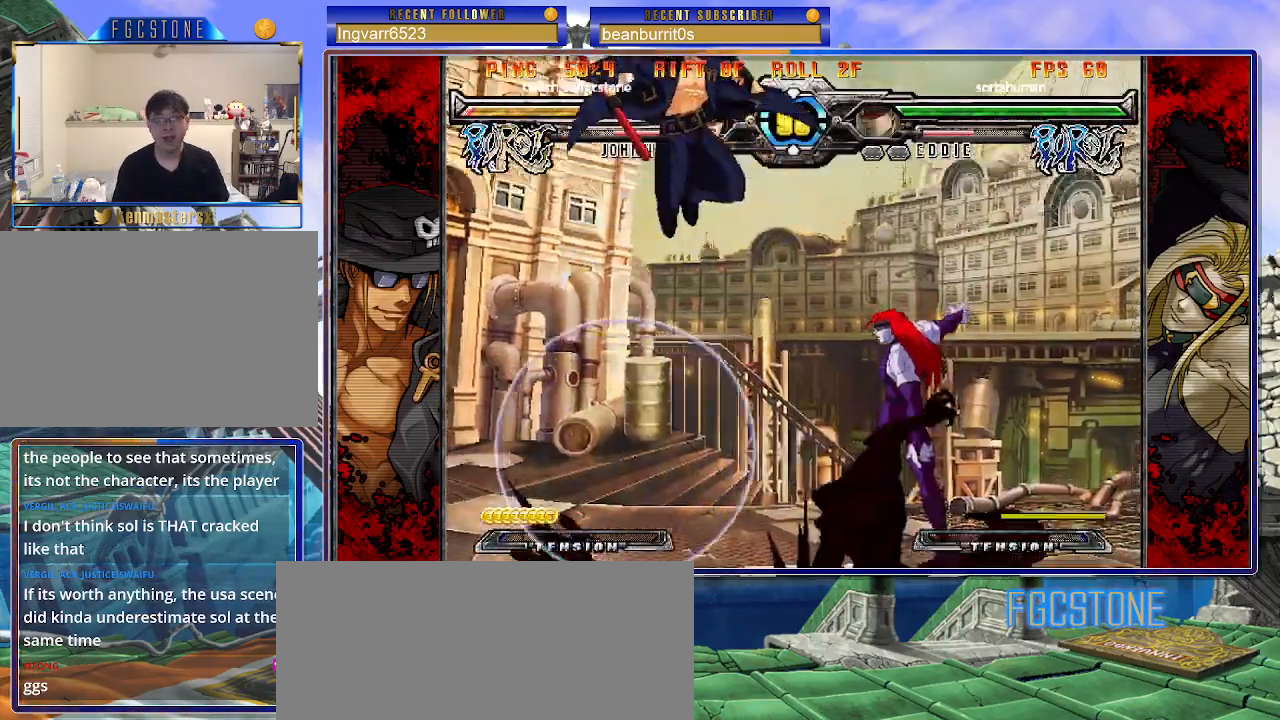
{"buttons": ["K"], "left_stick": "center", "events": [[167, "left_stick", "center"], [417, "K", "down"]]}
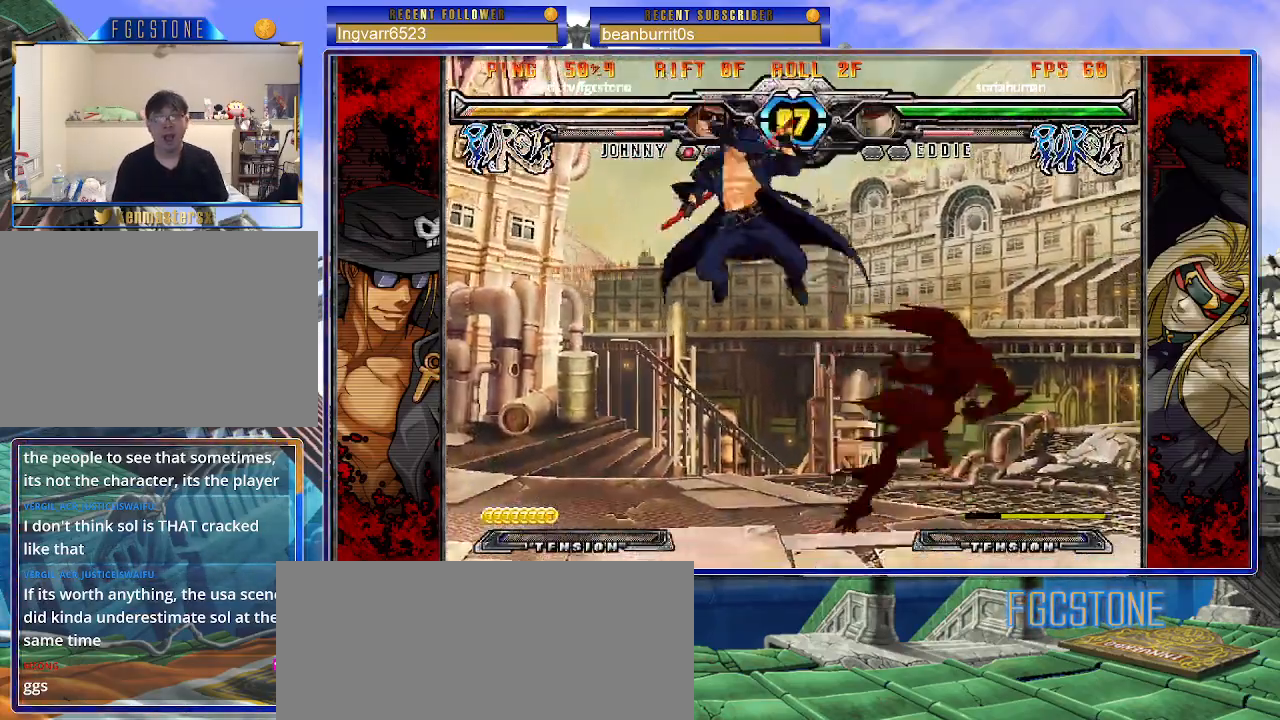
{"buttons": [], "left_stick": "right", "events": [[17, "K", "up"], [50, "S", "down"], [83, "left_stick", "left"], [167, "S", "up"], [250, "left_stick", "center"], [317, "left_stick", "right"], [383, "left_stick", "center"], [450, "left_stick", "right"]]}
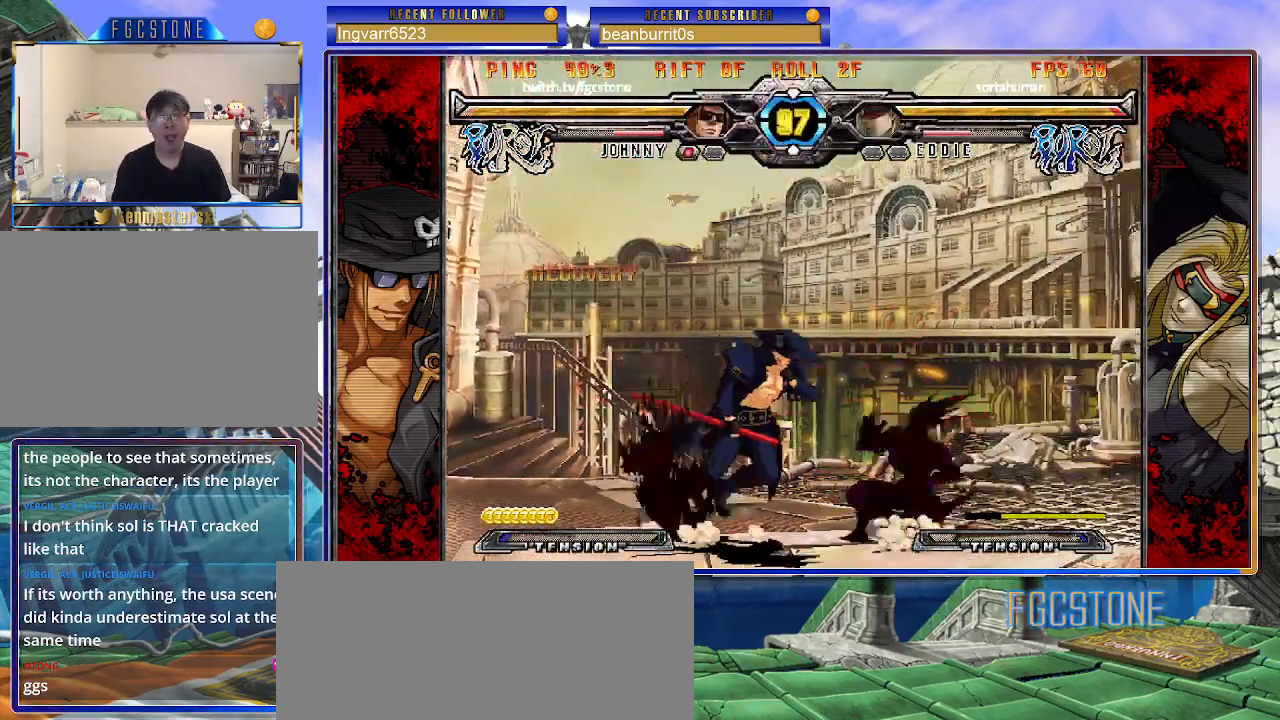
{"buttons": [], "left_stick": "left", "events": [[50, "left_stick", "center"], [100, "left_stick", "left"], [217, "HS", "down"], [350, "HS", "up"]]}
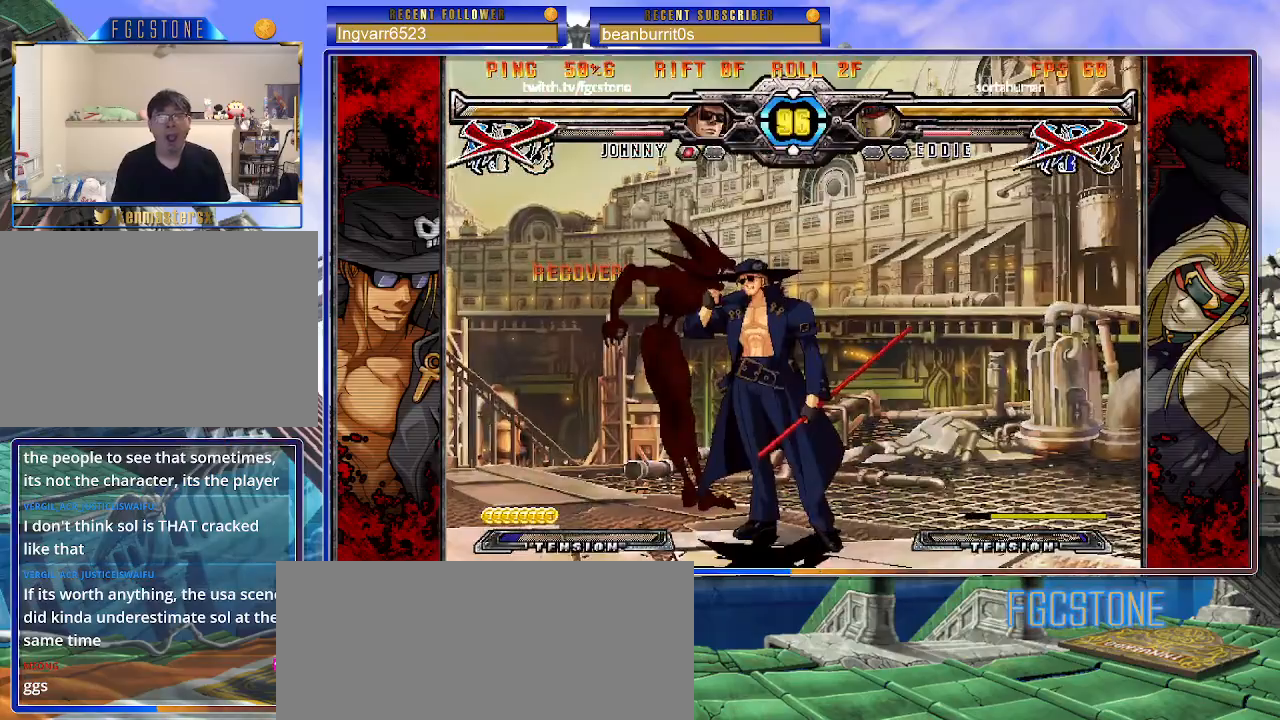
{"buttons": [], "left_stick": "center", "events": [[100, "left_stick", "center"]]}
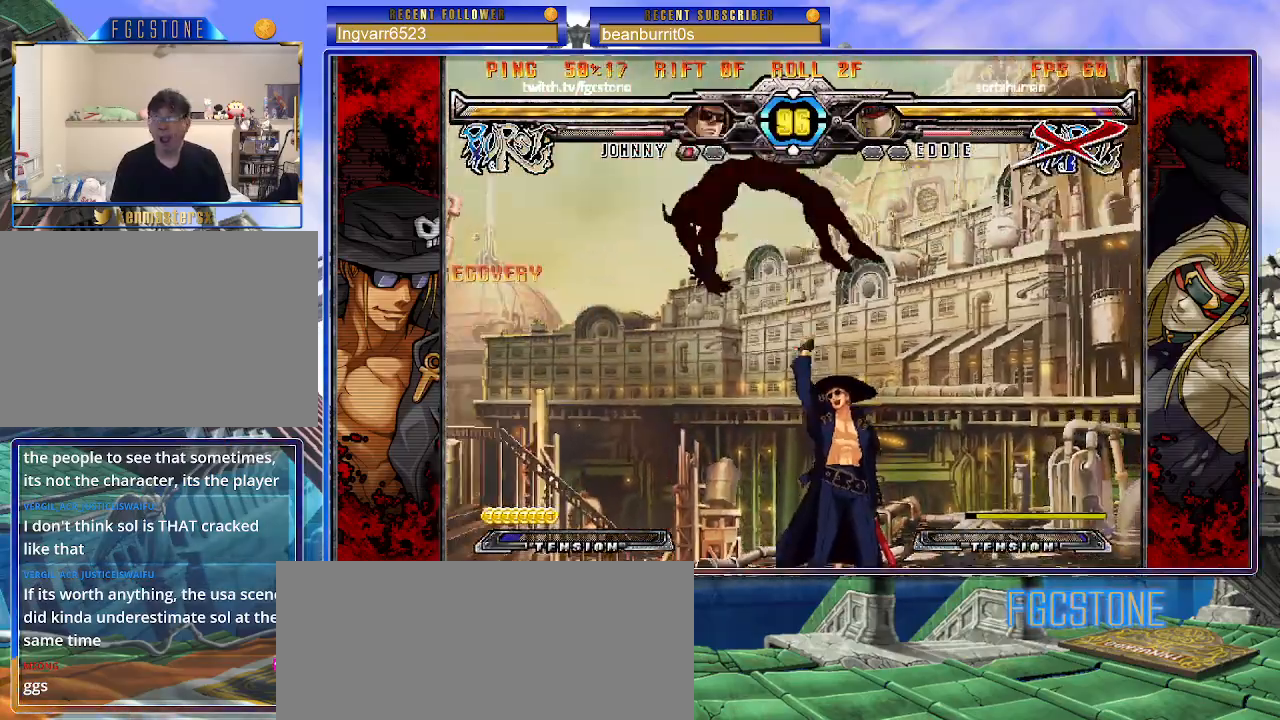
{"buttons": [], "left_stick": "center", "events": [[233, "left_stick", "down"], [300, "left_stick", "left"], [350, "HS", "down"], [383, "left_stick", "center"], [417, "HS", "up"]]}
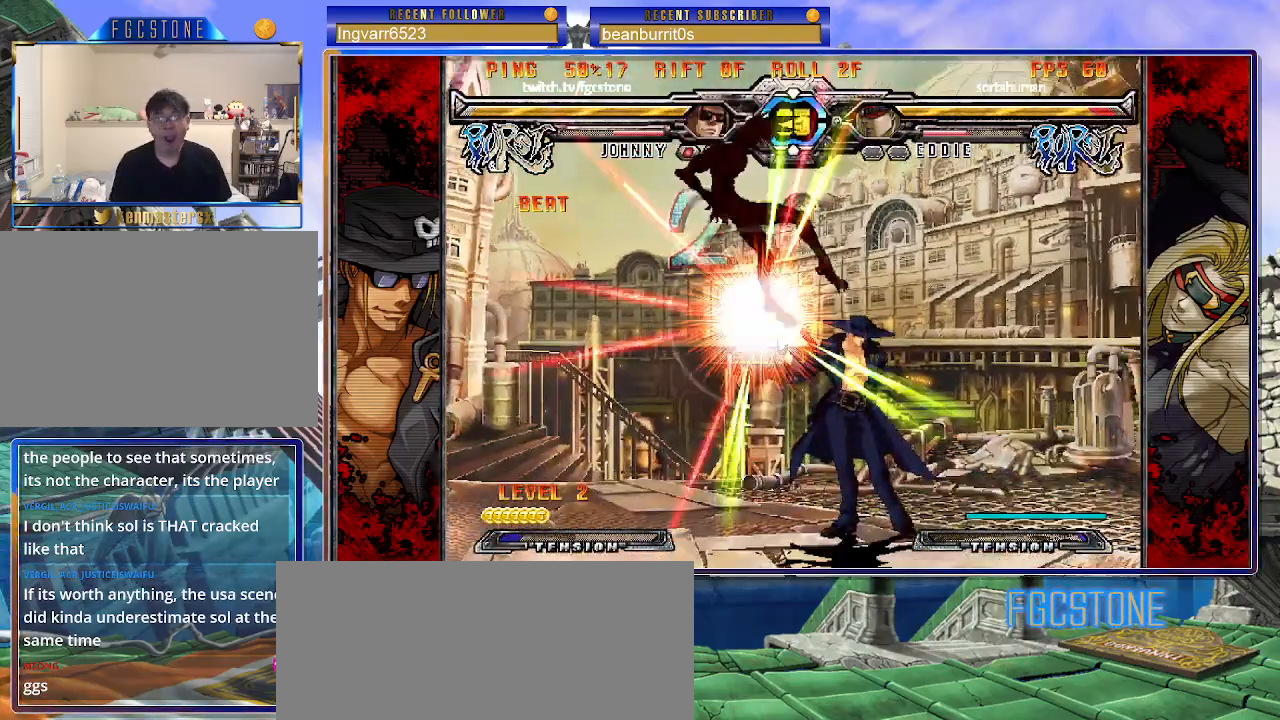
{"buttons": [], "left_stick": "center", "events": [[217, "left_stick", "up-left"], [283, "left_stick", "center"], [367, "left_stick", "left"], [433, "left_stick", "center"]]}
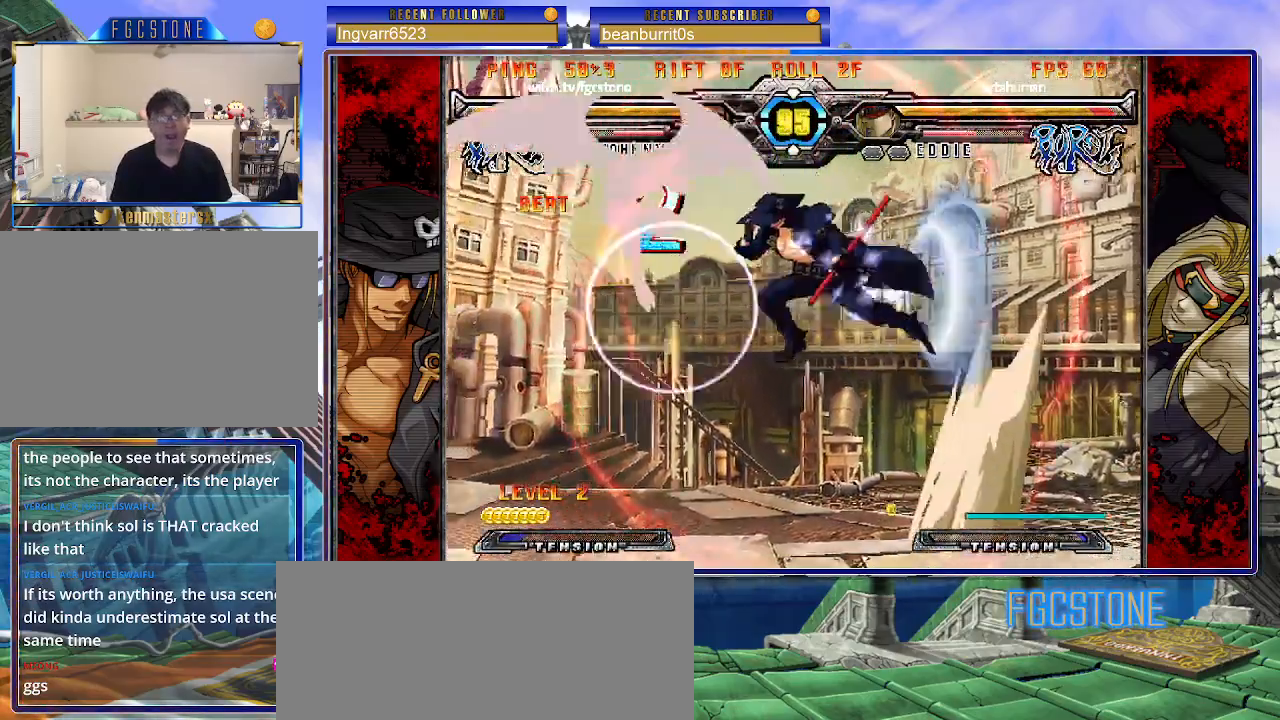
{"buttons": [], "left_stick": "right", "events": [[100, "left_stick", "right"], [217, "D", "down"], [300, "D", "up"], [350, "D", "down"], [367, "D", "up"]]}
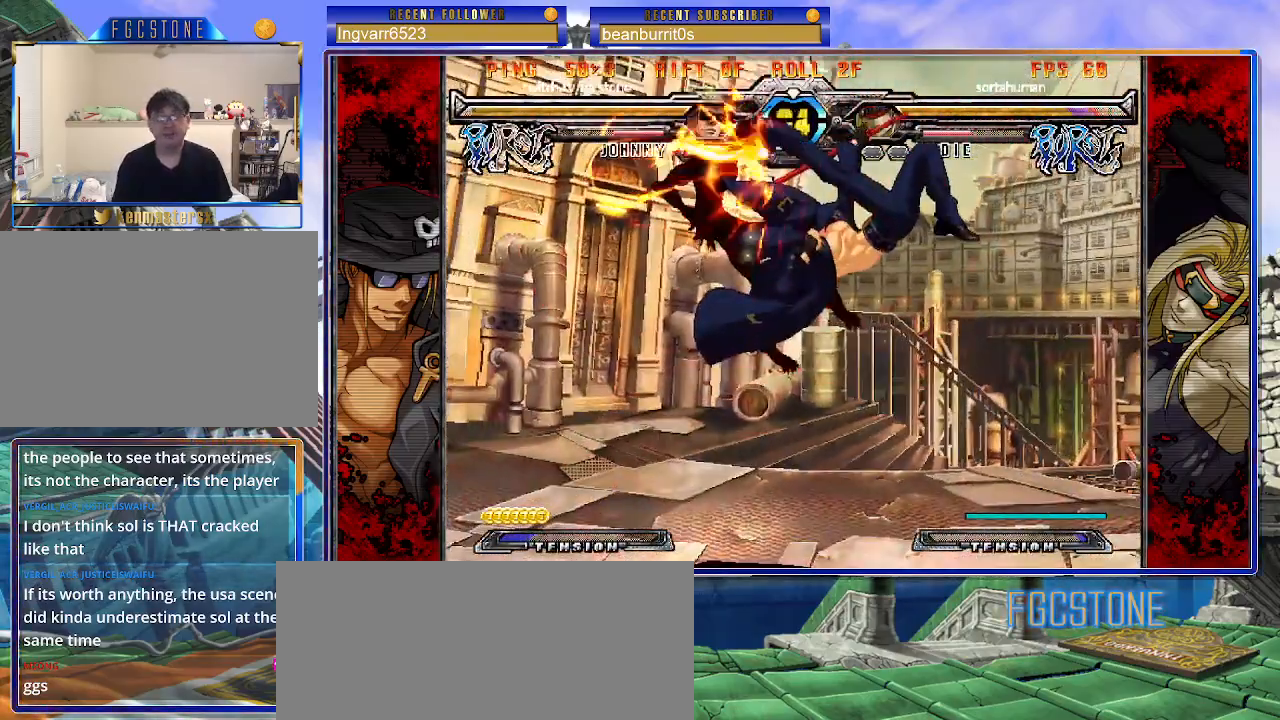
{"buttons": [], "left_stick": "center", "events": [[150, "left_stick", "center"], [367, "left_stick", "left"], [483, "left_stick", "center"]]}
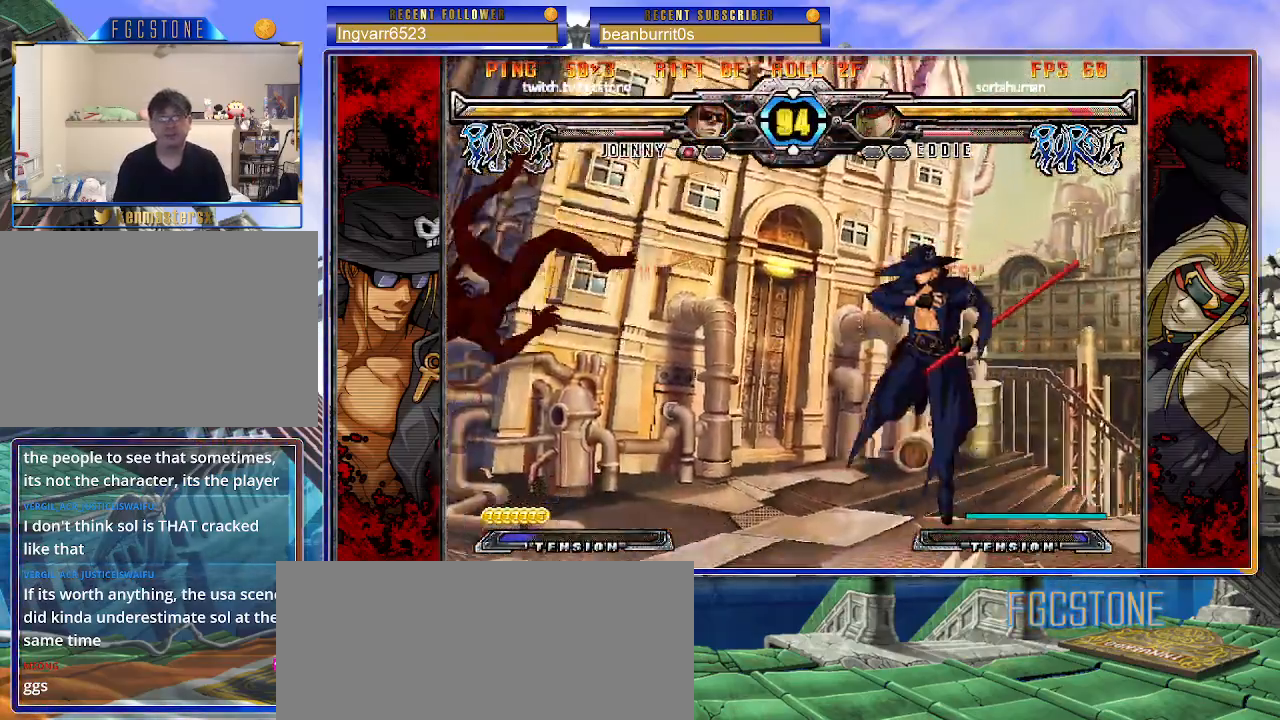
{"buttons": ["D"], "left_stick": "center", "events": [[33, "left_stick", "left"], [133, "left_stick", "center"], [250, "S", "down"], [350, "S", "up"], [467, "D", "down"]]}
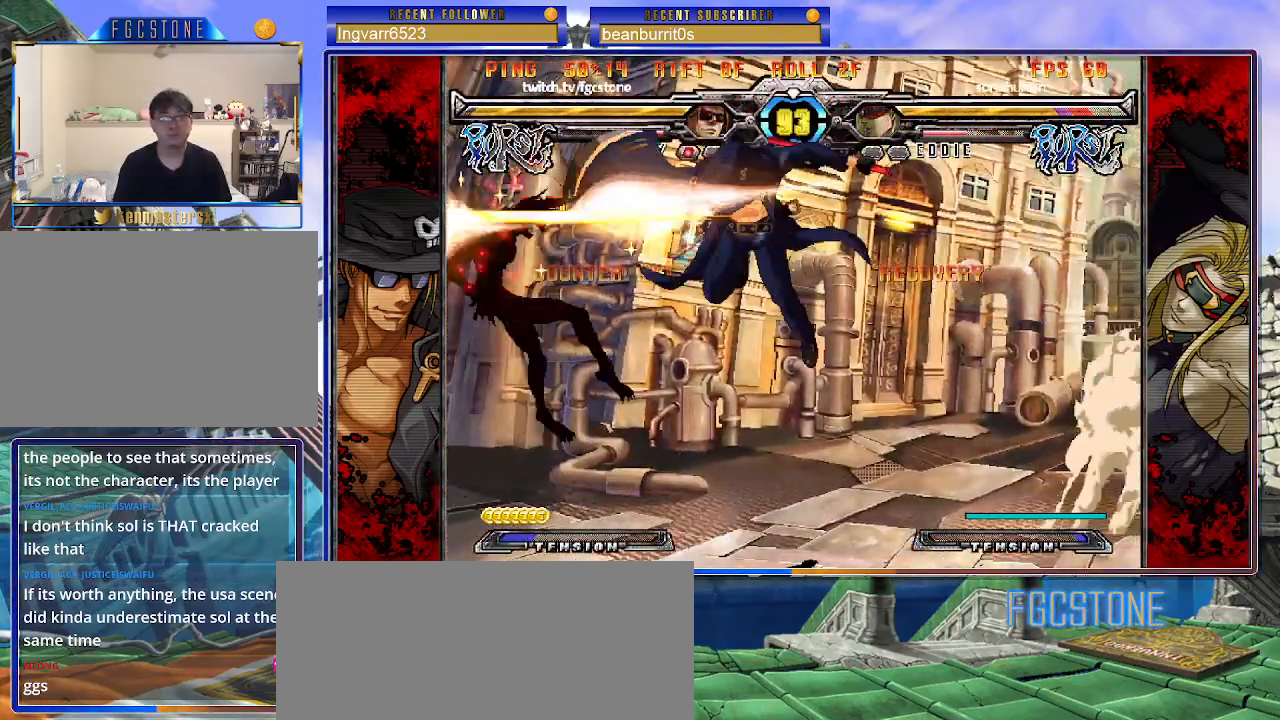
{"buttons": ["HS"], "left_stick": "center", "events": [[100, "D", "up"], [250, "left_stick", "right"], [317, "left_stick", "down"], [383, "left_stick", "left"], [433, "left_stick", "center"], [450, "HS", "down"]]}
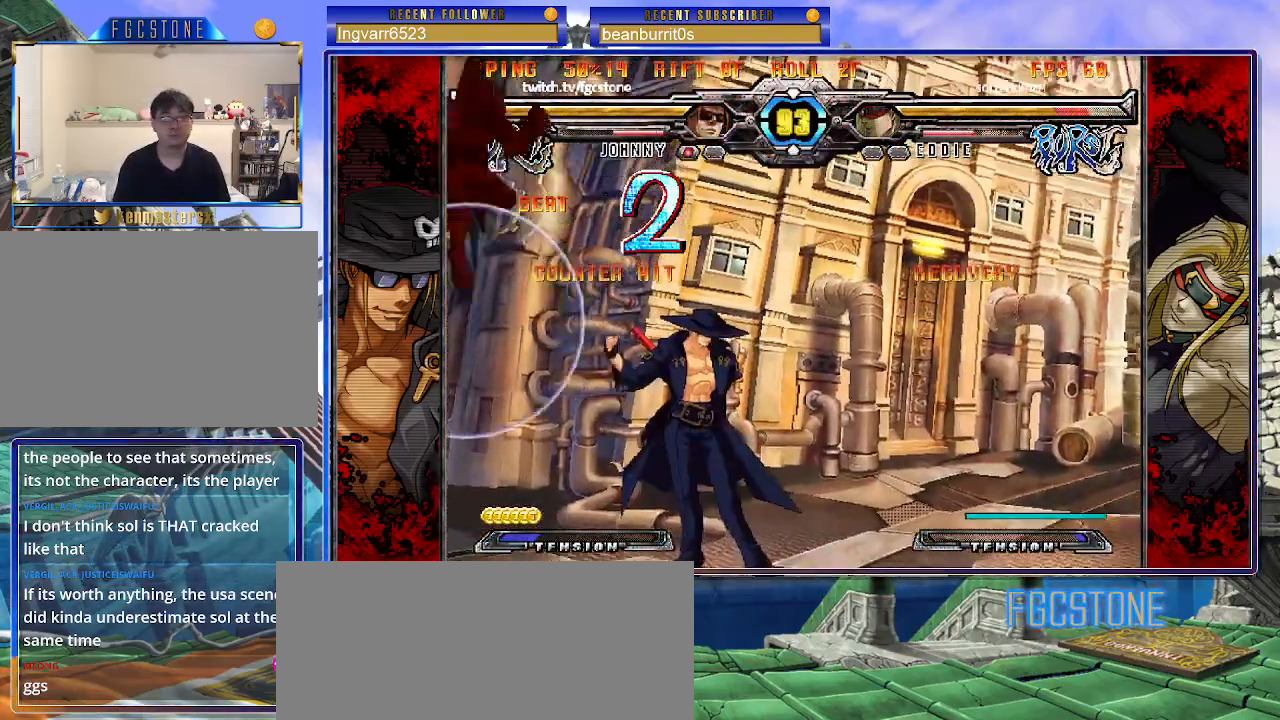
{"buttons": [], "left_stick": "center", "events": [[17, "HS", "up"], [267, "left_stick", "right"], [350, "left_stick", "center"]]}
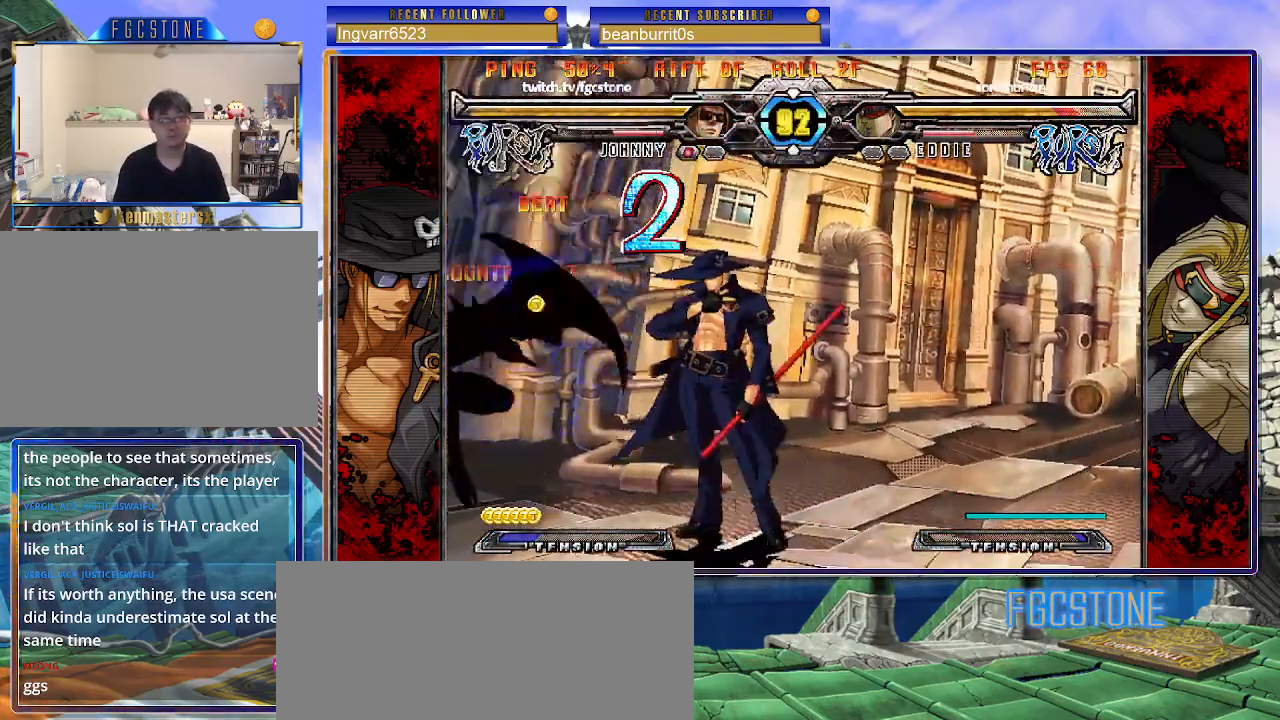
{"buttons": ["HS", "K"], "left_stick": "left", "events": [[17, "HS", "down"], [133, "HS", "up"], [183, "left_stick", "down-right"], [250, "left_stick", "down-left"], [333, "left_stick", "center"], [367, "K", "down"], [483, "HS", "down"], [483, "left_stick", "left"]]}
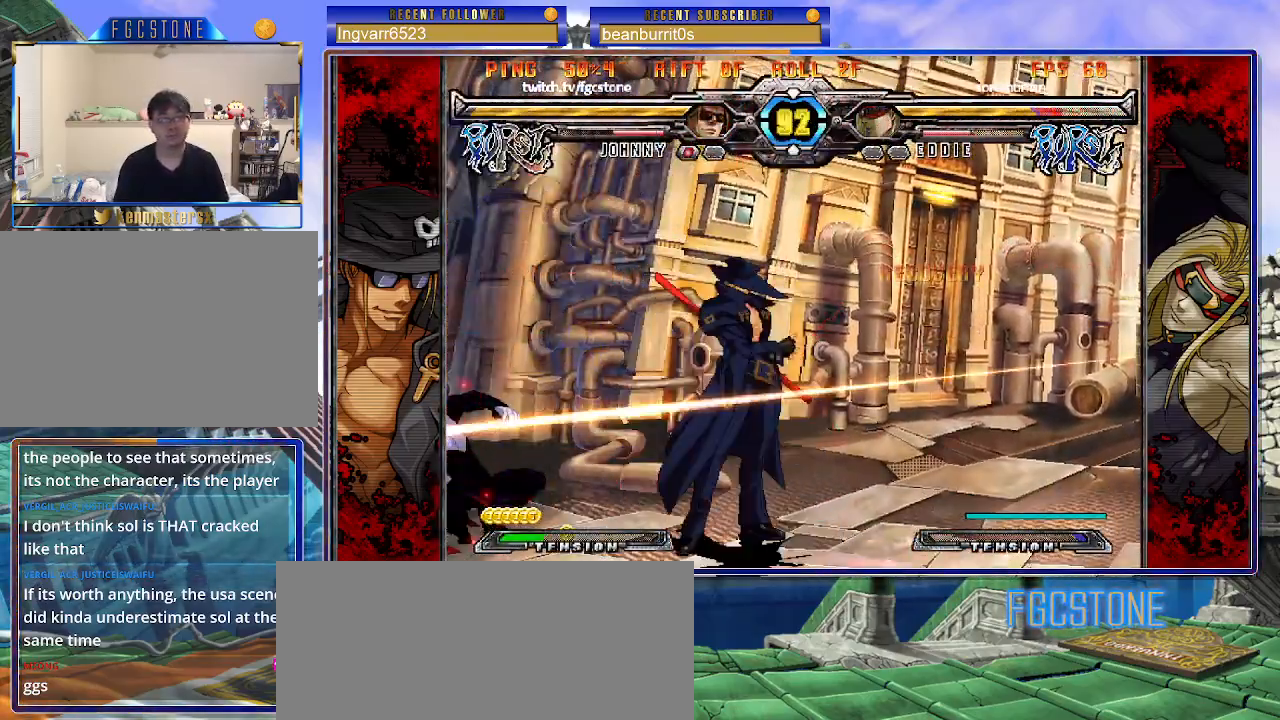
{"buttons": ["S"], "left_stick": "right", "events": [[33, "HS", "up"], [33, "left_stick", "center"], [100, "left_stick", "left"], [200, "K", "up"], [233, "left_stick", "right"], [317, "K", "down"], [417, "K", "up"], [450, "S", "down"]]}
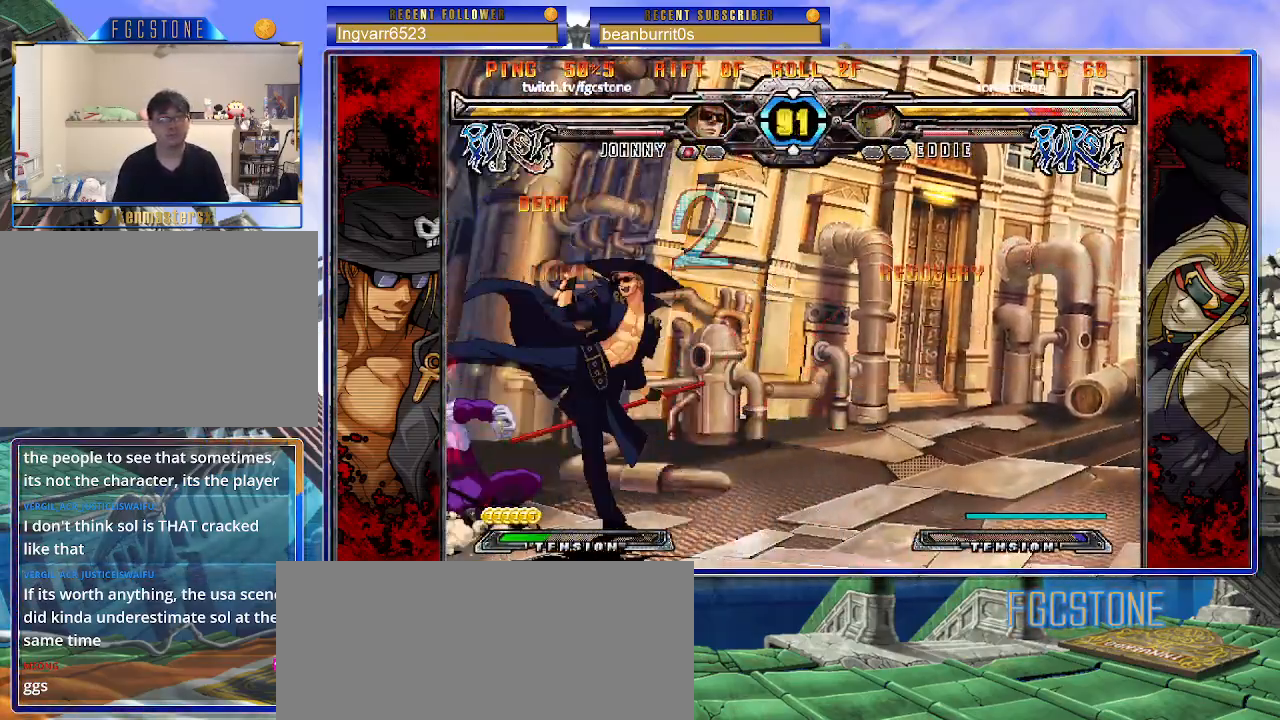
{"buttons": [], "left_stick": "center", "events": [[67, "S", "up"], [250, "left_stick", "down"], [317, "left_stick", "left"], [367, "left_stick", "center"], [383, "K", "down"], [450, "K", "up"]]}
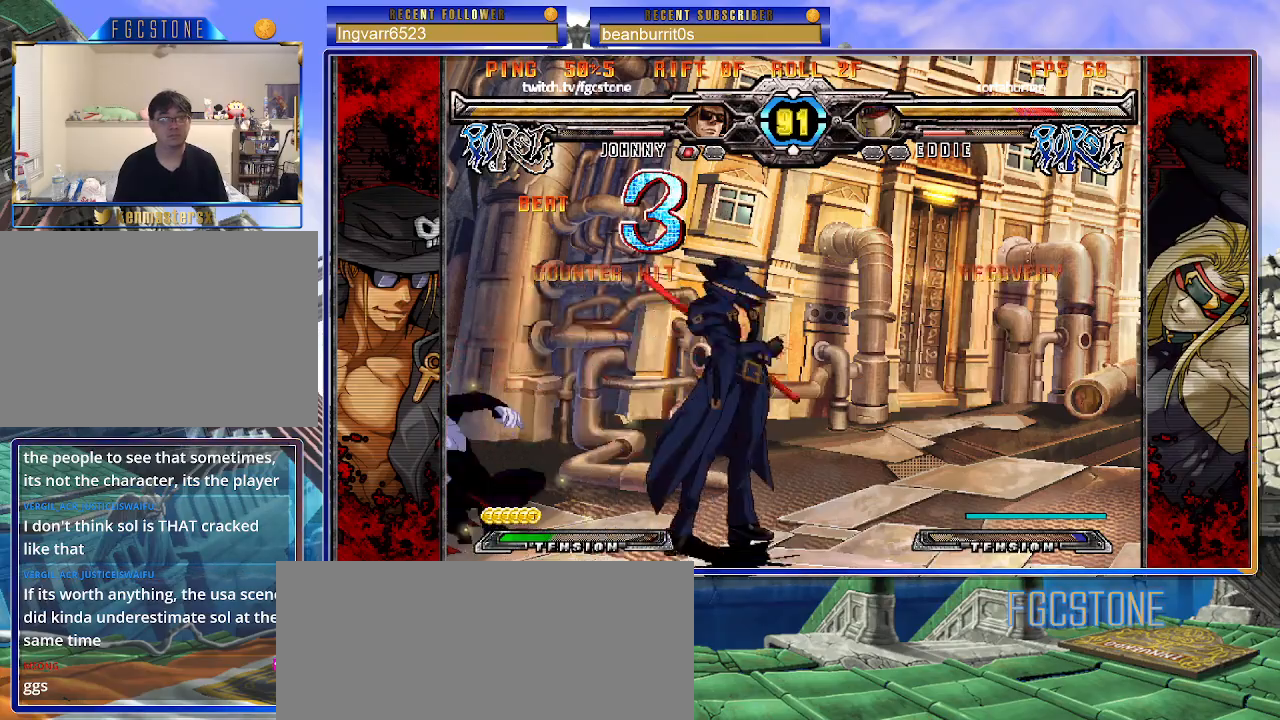
{"buttons": [], "left_stick": "center", "events": [[383, "left_stick", "left"], [433, "left_stick", "center"]]}
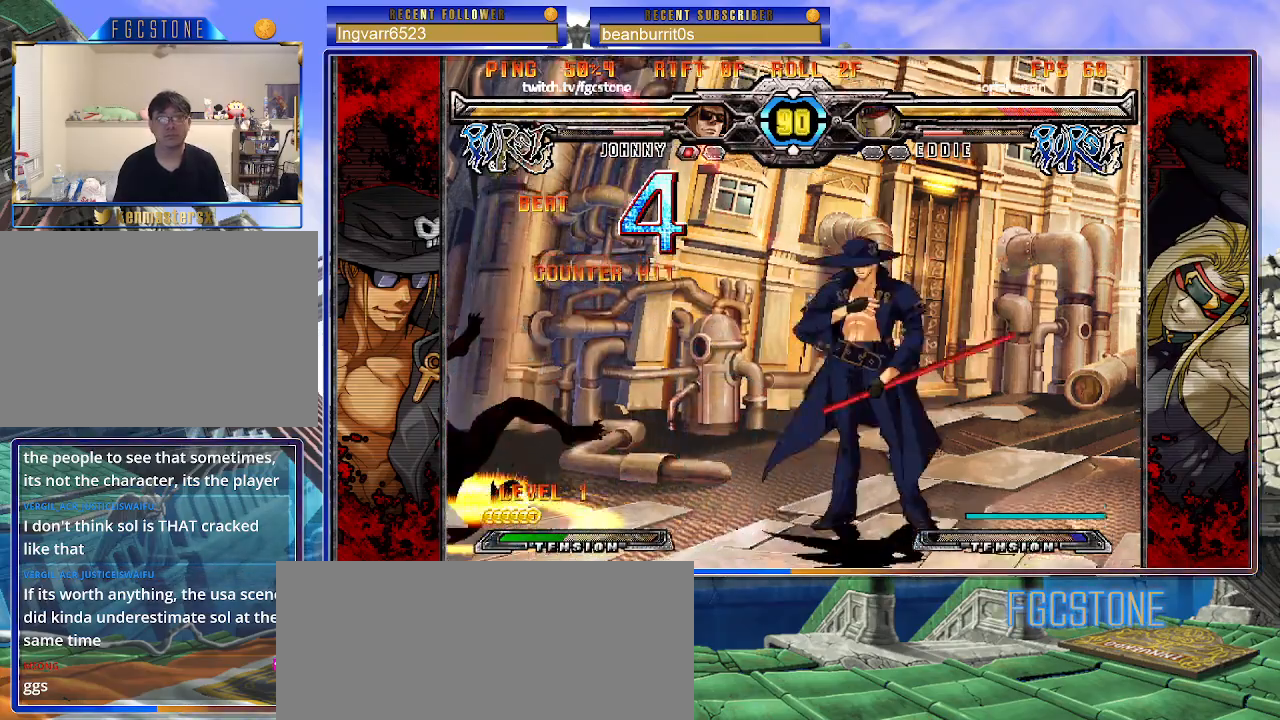
{"buttons": [], "left_stick": "down", "events": [[17, "left_stick", "left"], [250, "HS", "down"], [367, "HS", "up"], [483, "left_stick", "down"]]}
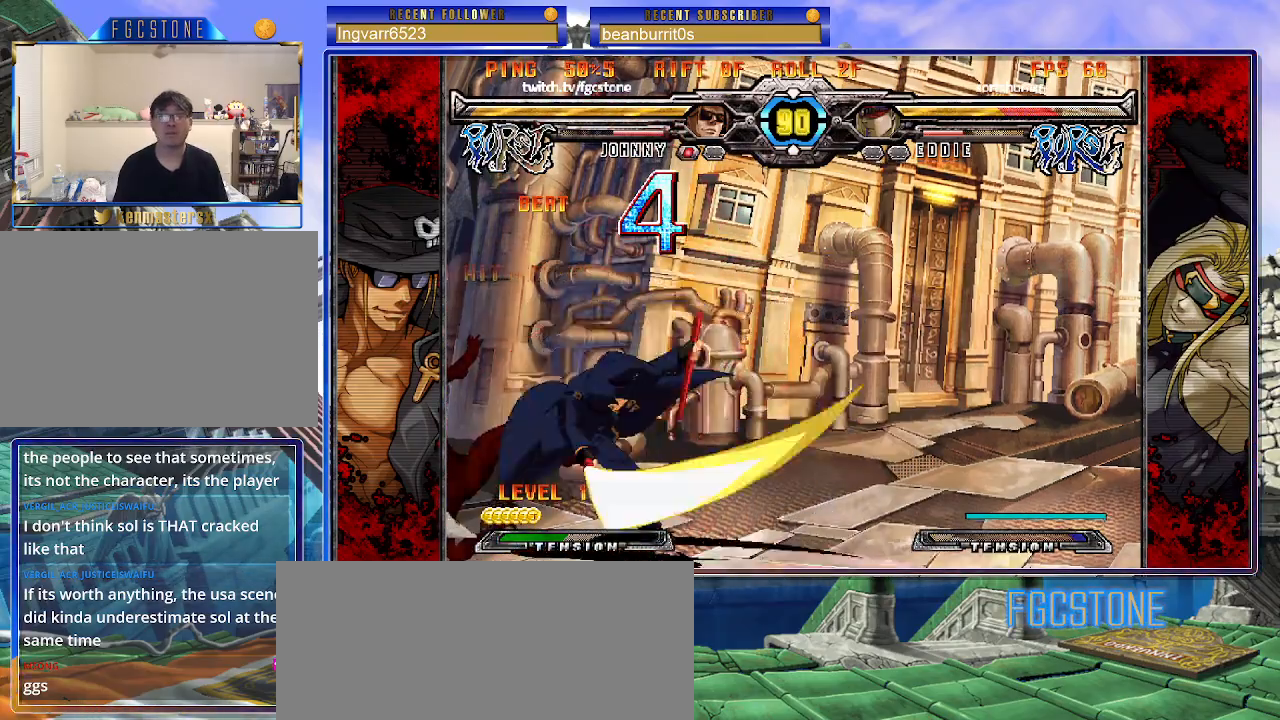
{"buttons": [], "left_stick": "right", "events": [[83, "left_stick", "right"], [150, "D", "down"], [167, "left_stick", "center"], [233, "D", "up"], [483, "left_stick", "right"]]}
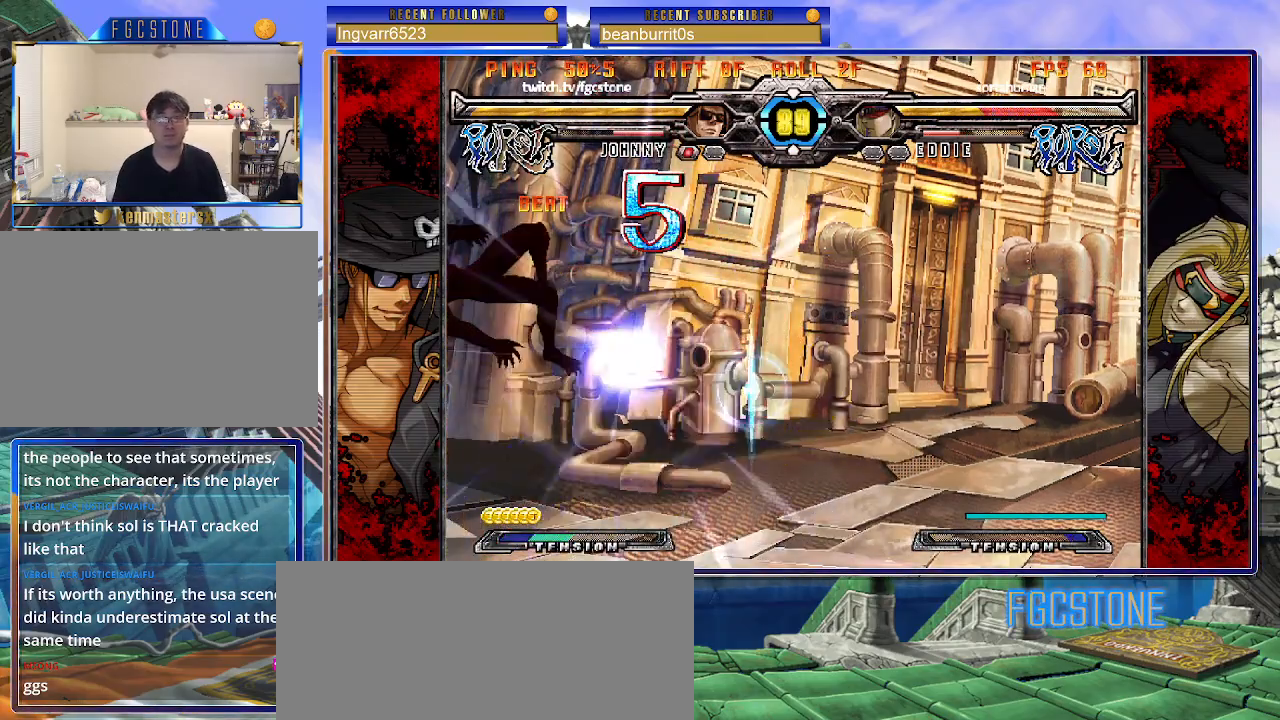
{"buttons": [], "left_stick": "right", "events": []}
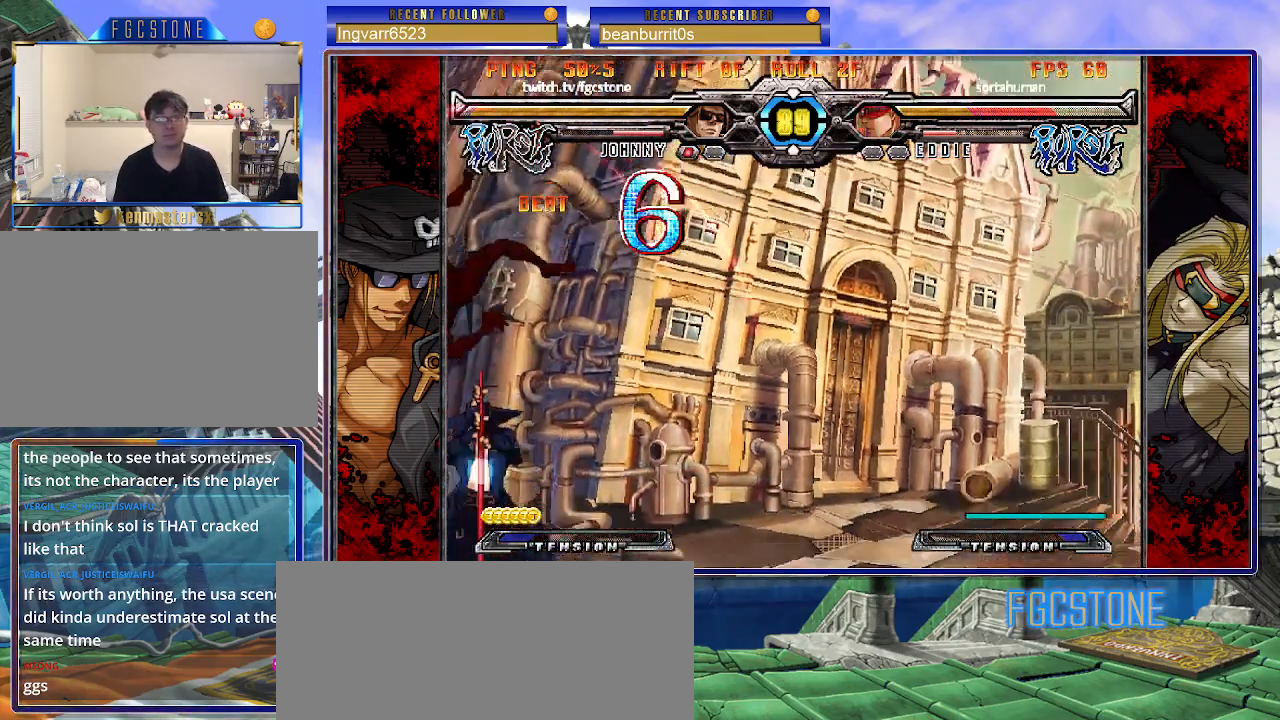
{"buttons": [], "left_stick": "right", "events": [[167, "K", "down"], [267, "K", "up"], [333, "S", "down"], [433, "S", "up"]]}